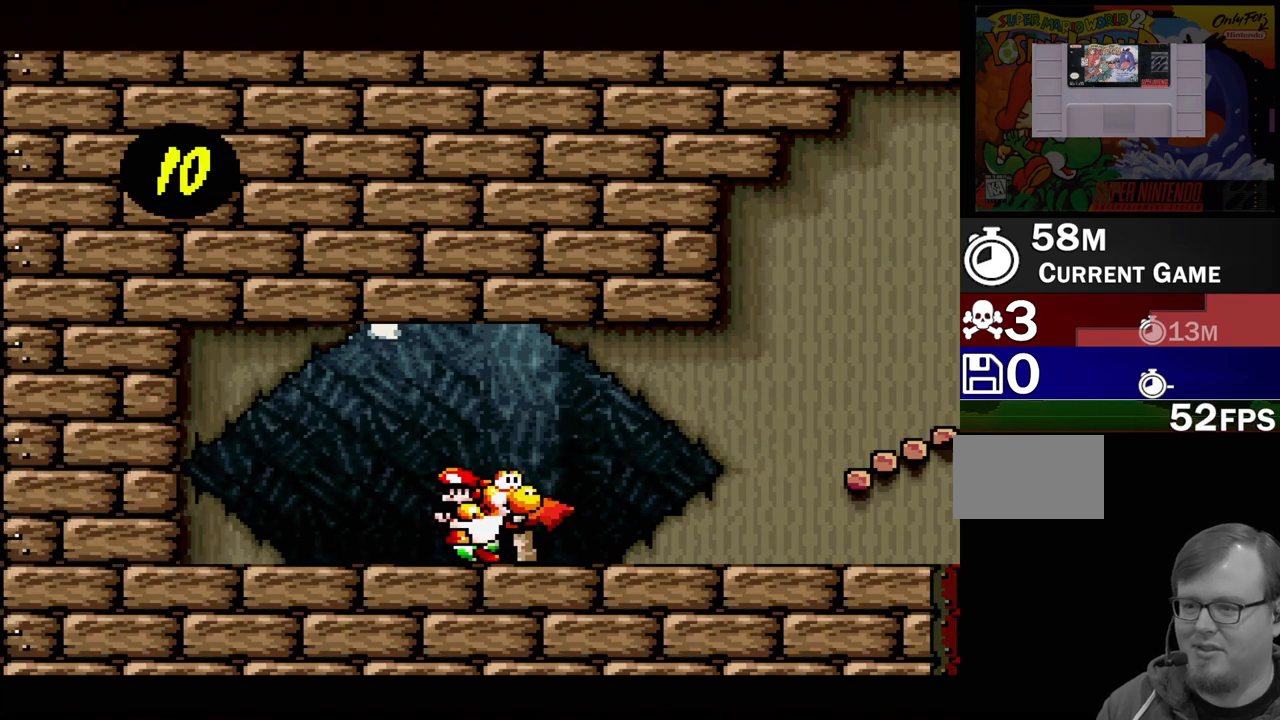
Gameplay with a controller (Nintendo layout); each line is a JSON object with the inputs held at the frame after it. "events" lists button and stick changes between this image and that frame as [ms after this image, input, new state], when the widget could be followed in between. Not read: L3 R3.
{"buttons": ["Y", "DPAD_RIGHT"], "events": [[167, "DPAD_LEFT", "down"], [317, "DPAD_LEFT", "up"], [367, "DPAD_RIGHT", "down"], [450, "Y", "down"]]}
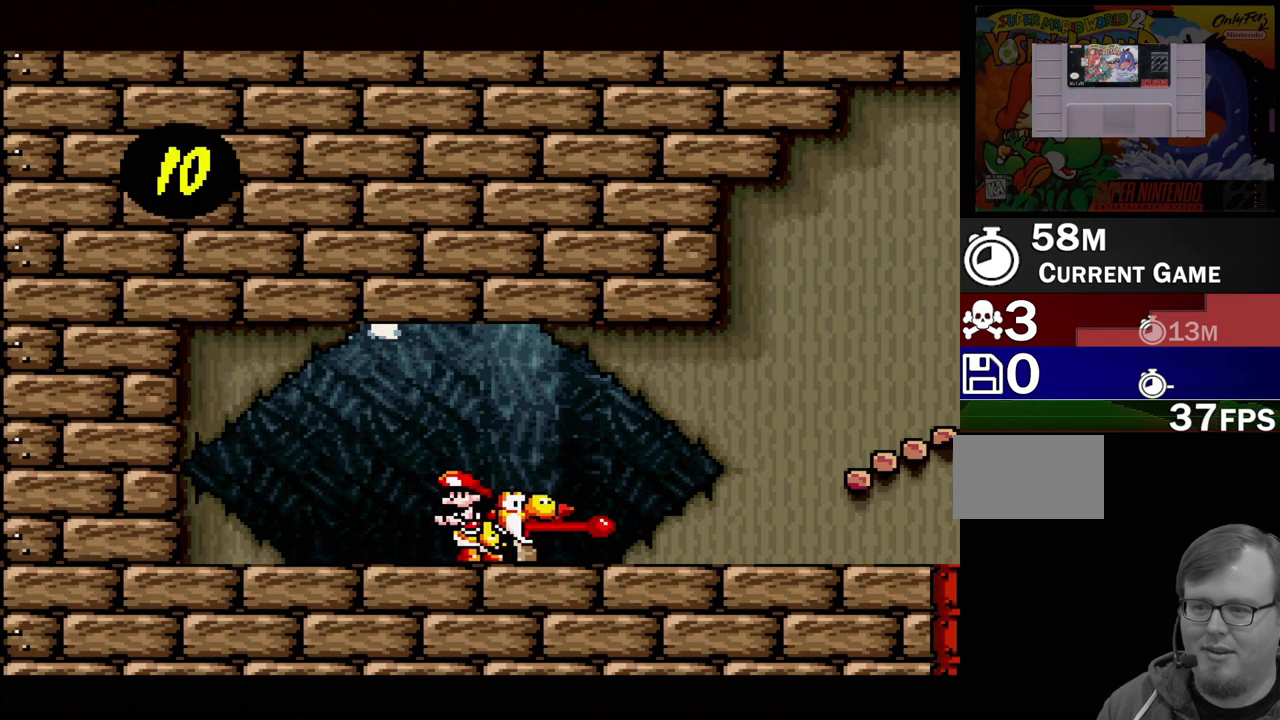
{"buttons": ["Y", "DPAD_RIGHT"], "events": []}
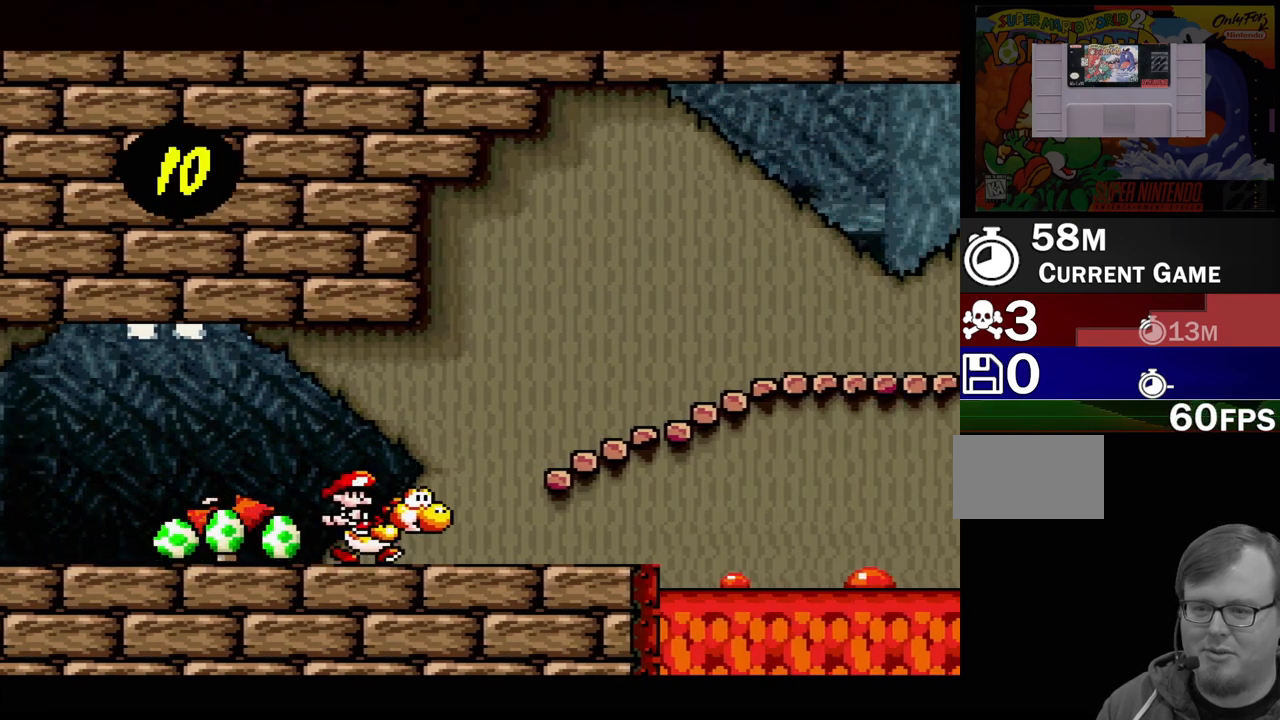
{"buttons": ["Y", "DPAD_RIGHT"], "events": [[17, "B", "down"], [283, "B", "up"]]}
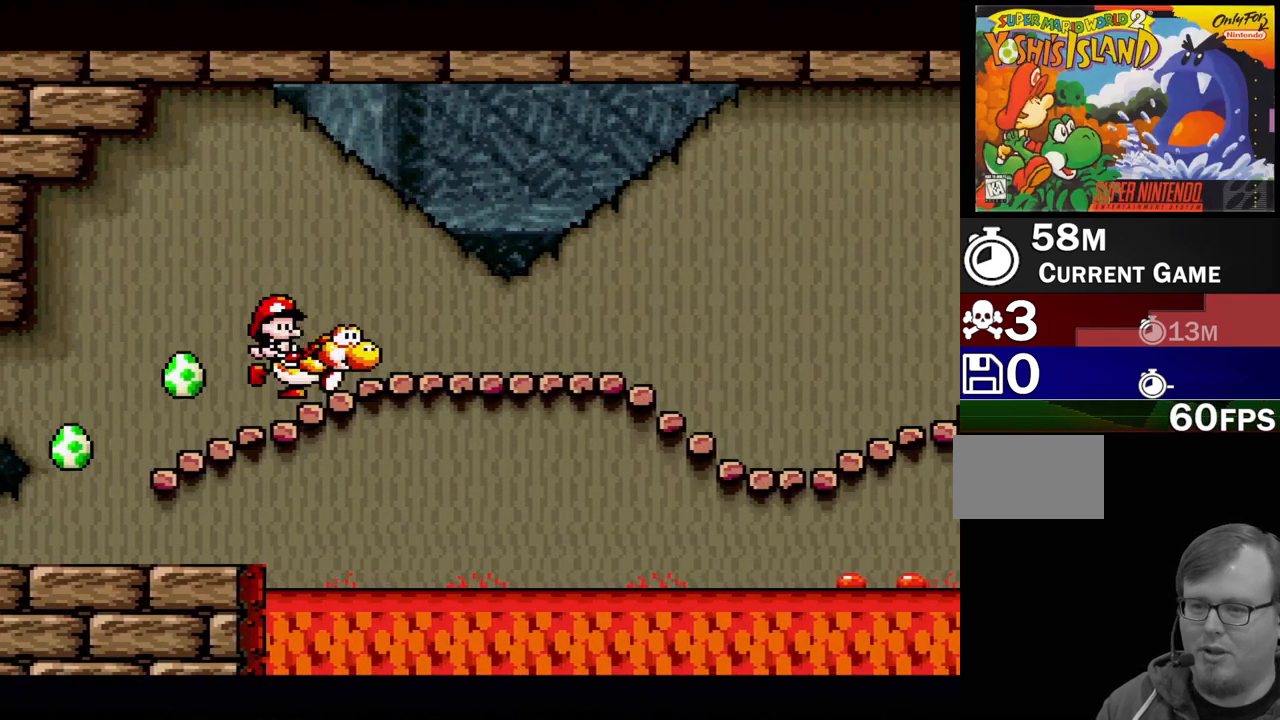
{"buttons": ["B", "Y", "DPAD_RIGHT"], "events": [[417, "B", "down"]]}
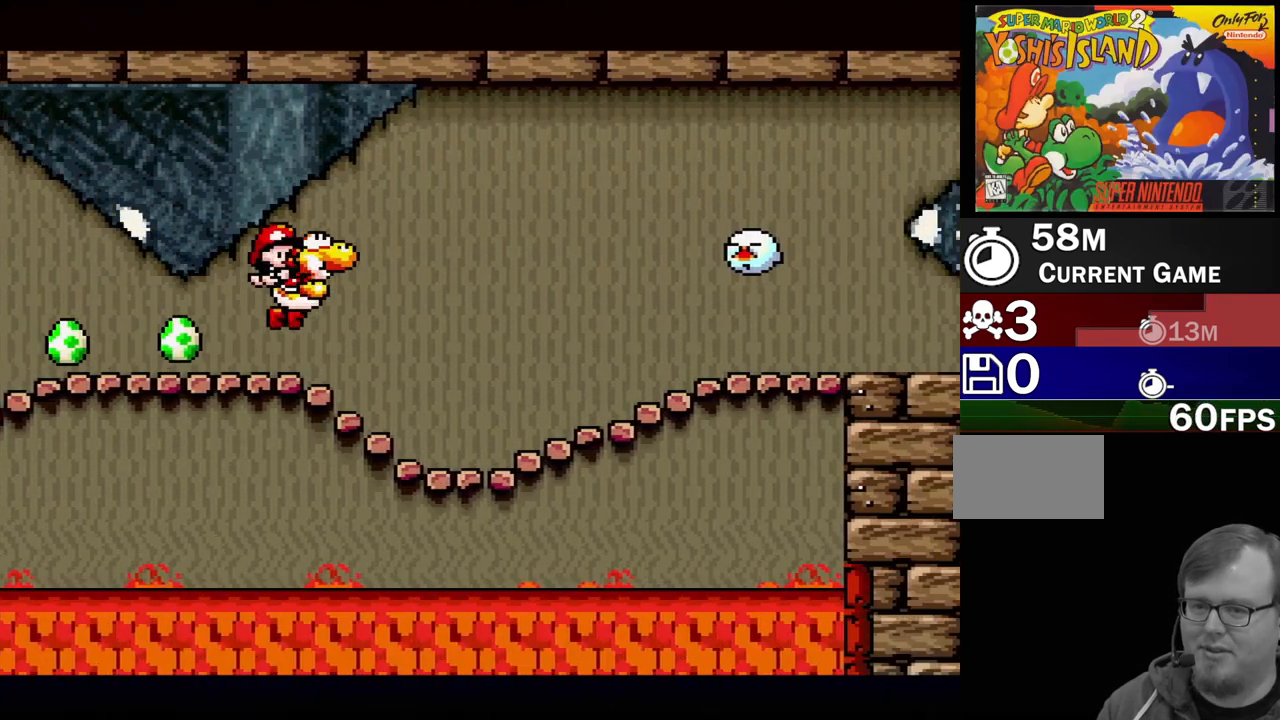
{"buttons": ["Y"], "events": [[133, "B", "up"], [133, "DPAD_RIGHT", "up"], [150, "Y", "up"], [233, "Y", "down"]]}
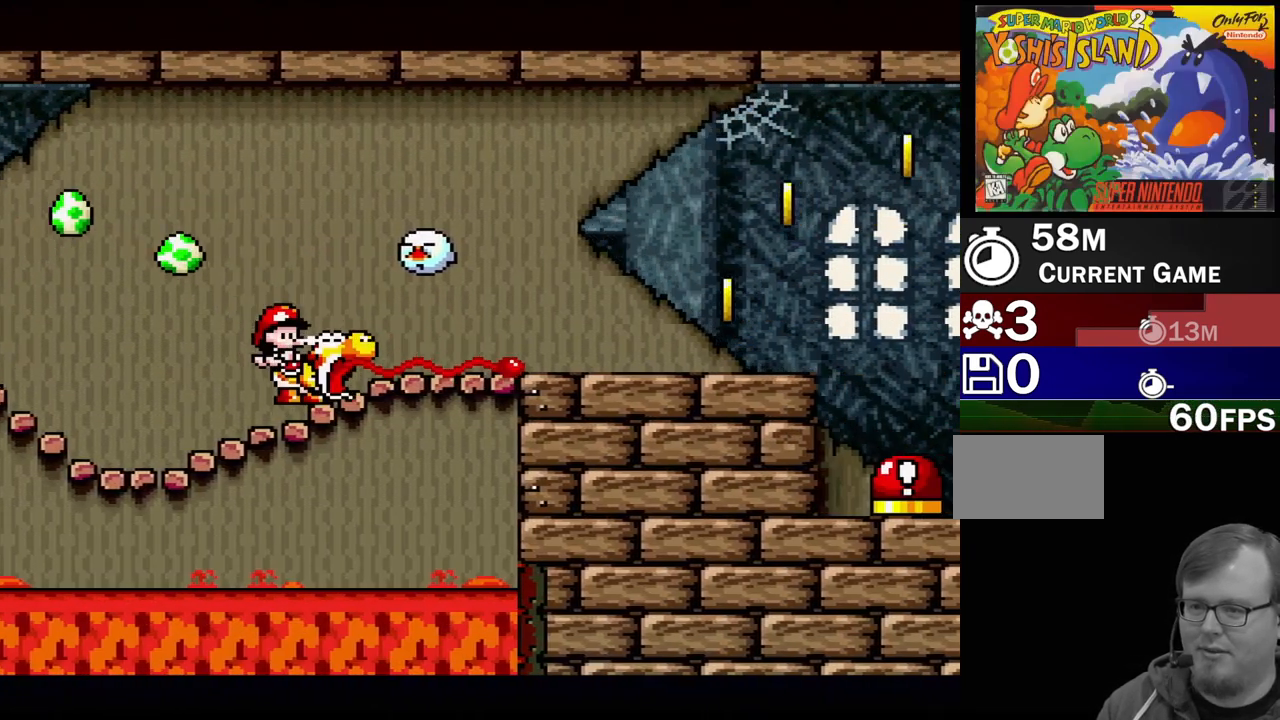
{"buttons": ["DPAD_RIGHT"], "events": [[17, "Y", "up"], [267, "DPAD_RIGHT", "down"]]}
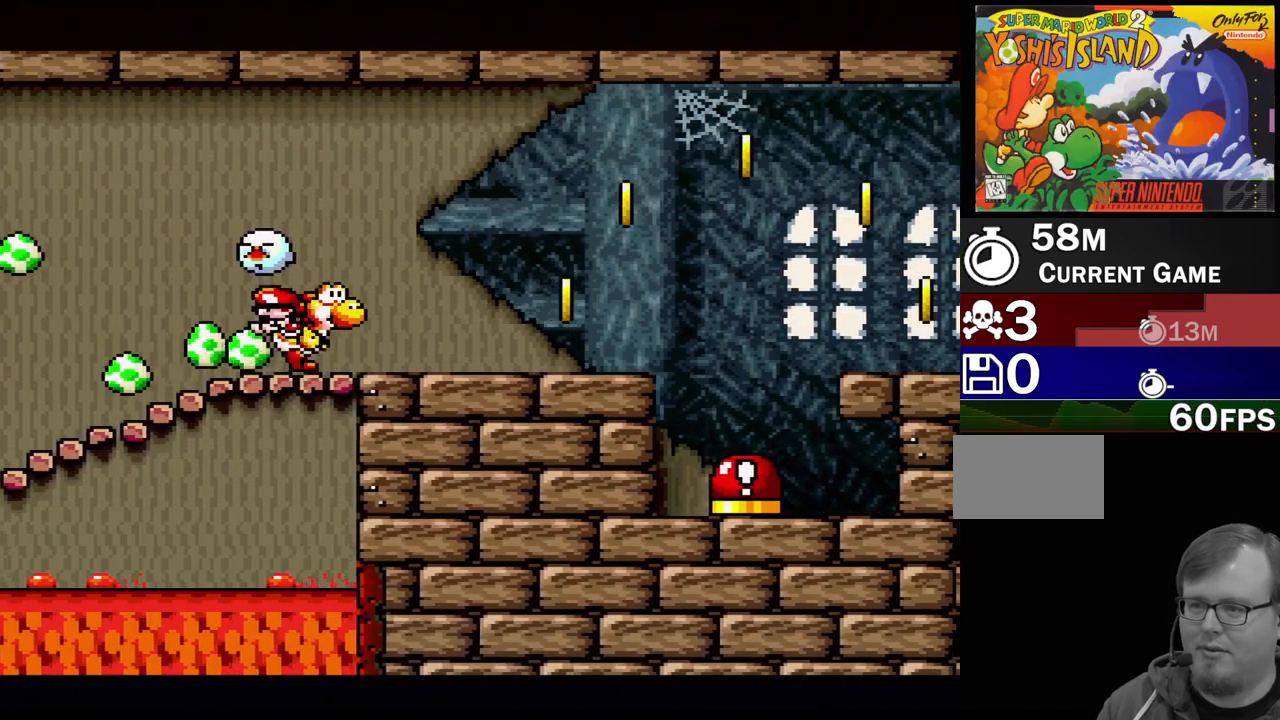
{"buttons": ["B", "DPAD_RIGHT"], "events": [[417, "B", "down"]]}
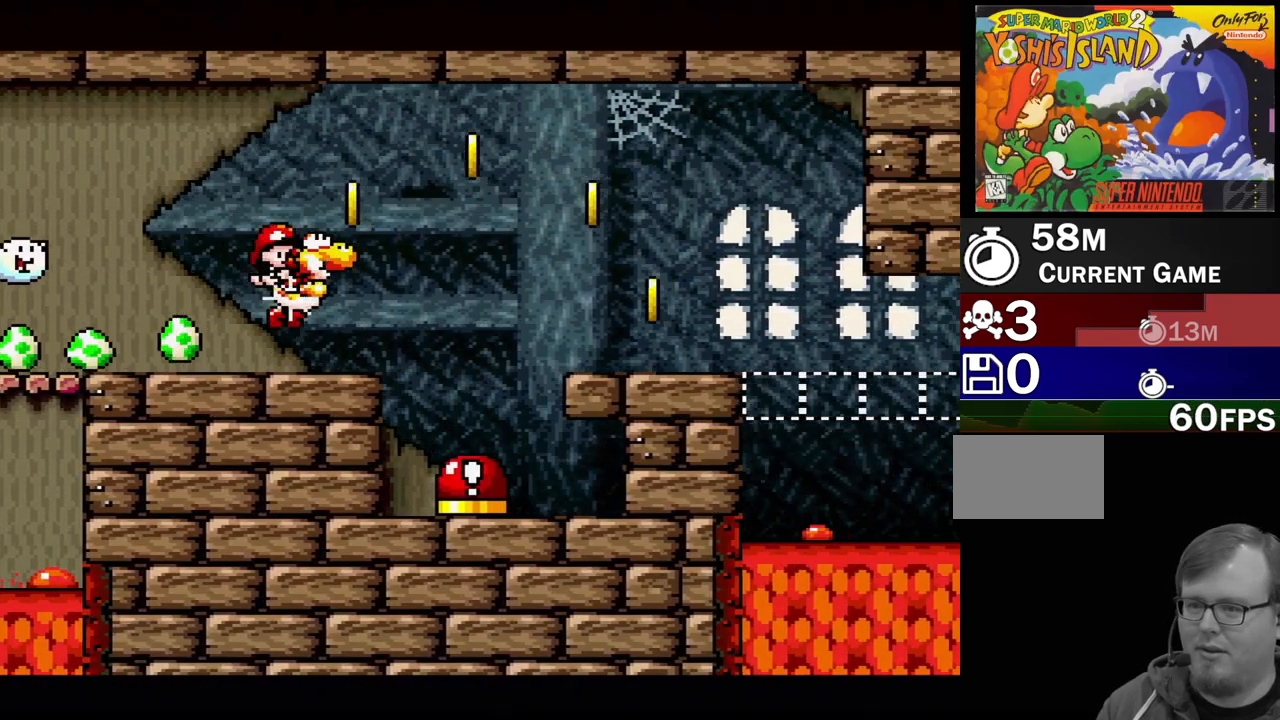
{"buttons": ["B", "Y", "DPAD_LEFT"], "events": [[17, "DPAD_RIGHT", "up"], [250, "Y", "down"], [450, "DPAD_LEFT", "down"]]}
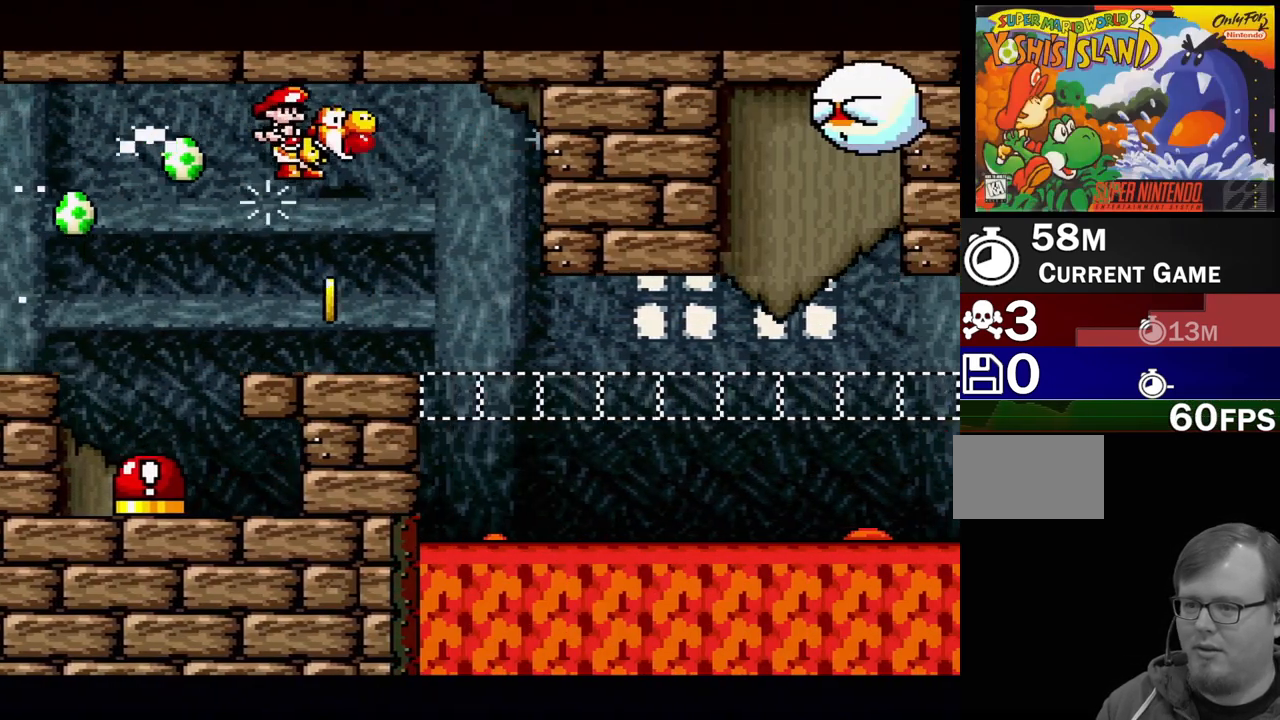
{"buttons": ["Y", "DPAD_LEFT"], "events": [[67, "B", "up"]]}
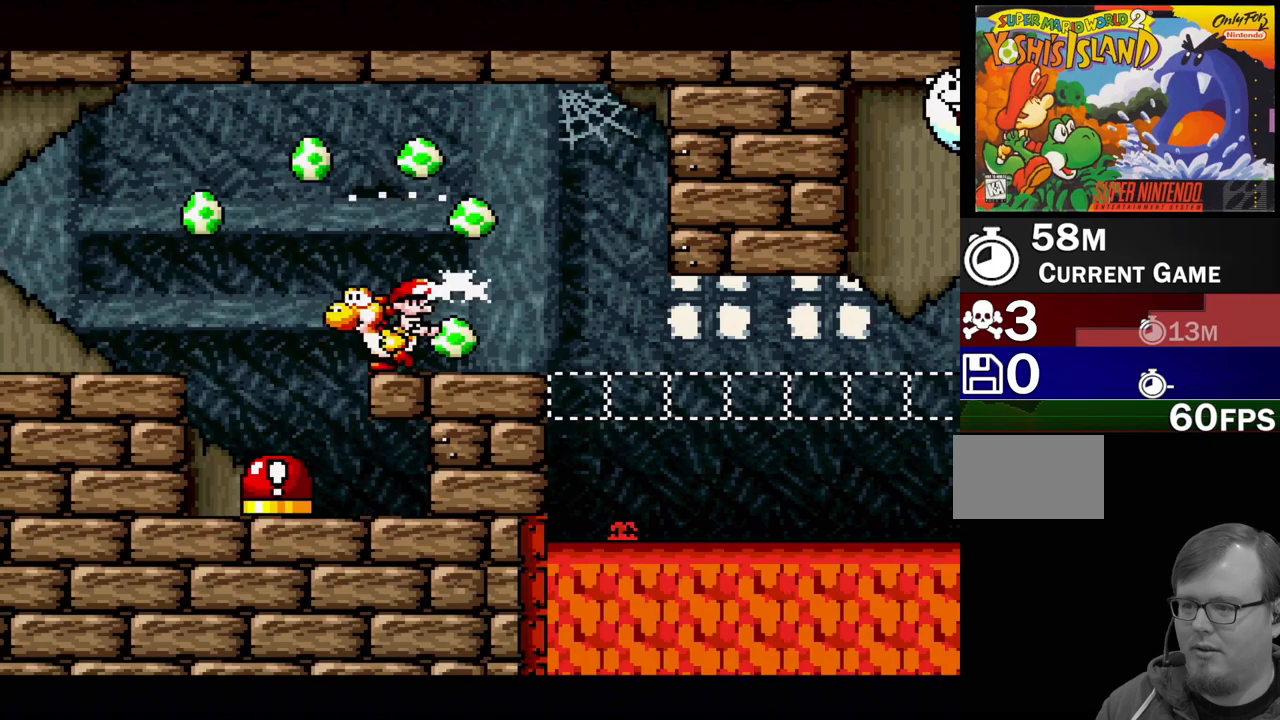
{"buttons": [], "events": [[133, "DPAD_DOWN", "down"], [133, "Y", "up"], [150, "DPAD_LEFT", "up"], [150, "DPAD_RIGHT", "down"], [167, "DPAD_DOWN", "up"], [383, "DPAD_RIGHT", "up"]]}
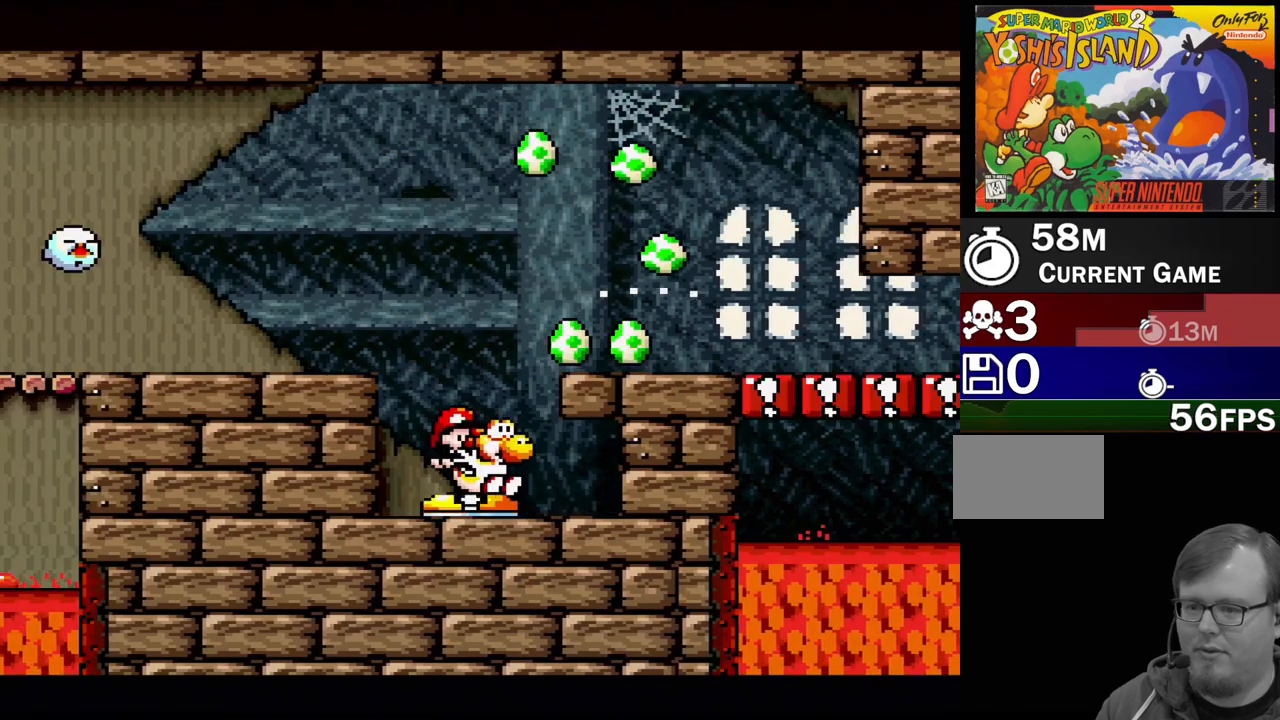
{"buttons": ["B", "Y", "DPAD_RIGHT"], "events": [[250, "Y", "down"], [267, "B", "down"], [300, "DPAD_RIGHT", "down"]]}
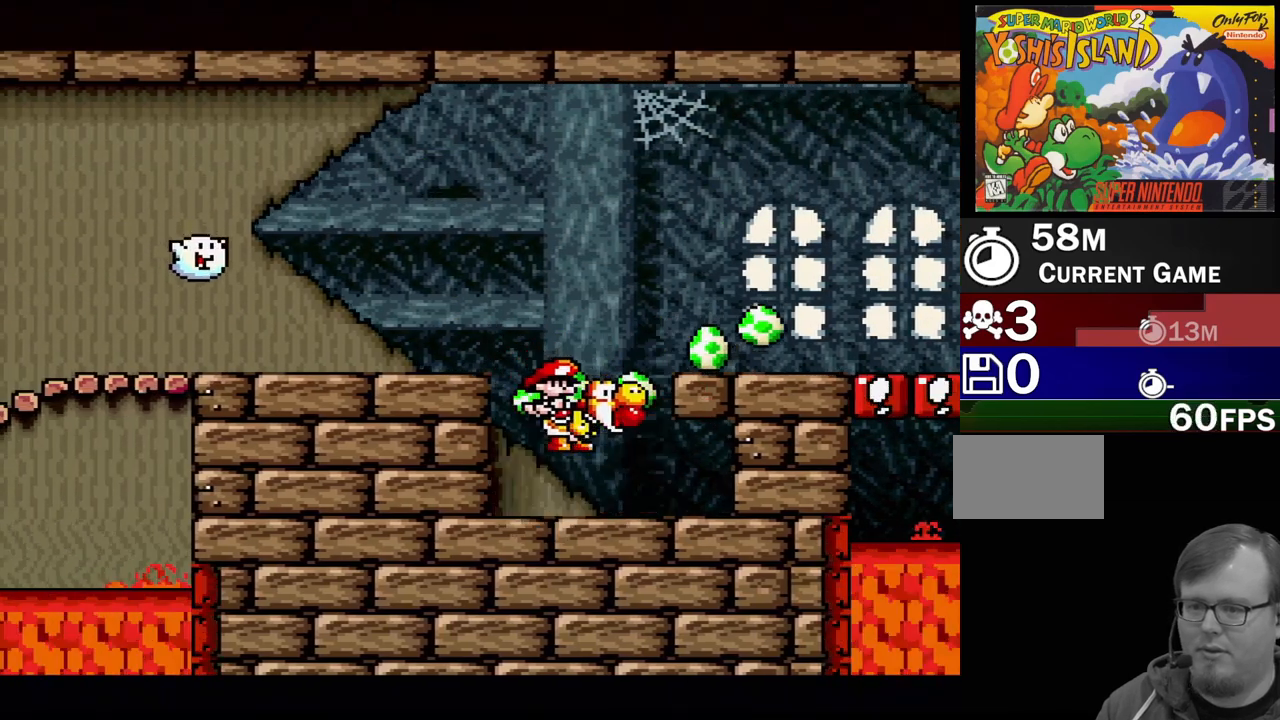
{"buttons": ["B", "Y", "DPAD_RIGHT"], "events": [[33, "B", "up"], [50, "DPAD_RIGHT", "up"], [200, "DPAD_LEFT", "down"], [367, "DPAD_LEFT", "up"], [433, "DPAD_RIGHT", "down"], [450, "B", "down"]]}
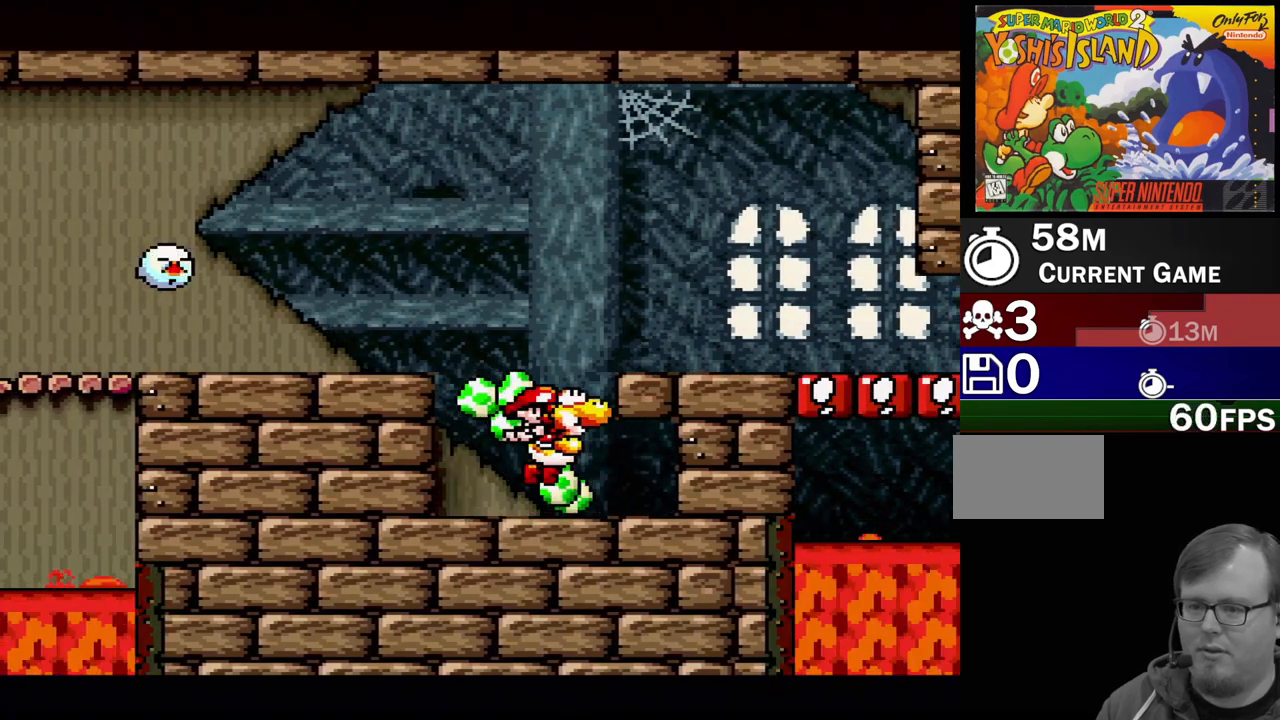
{"buttons": ["Y", "DPAD_RIGHT"], "events": [[333, "B", "up"]]}
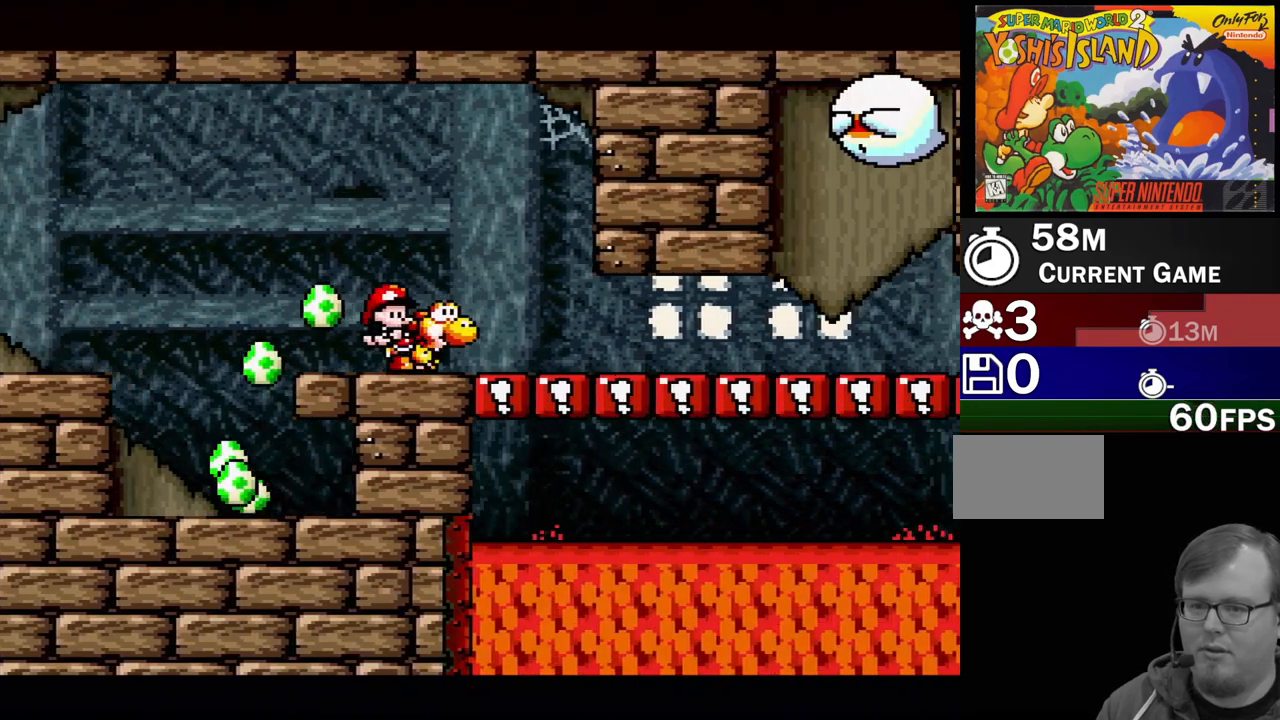
{"buttons": ["Y", "DPAD_RIGHT"], "events": []}
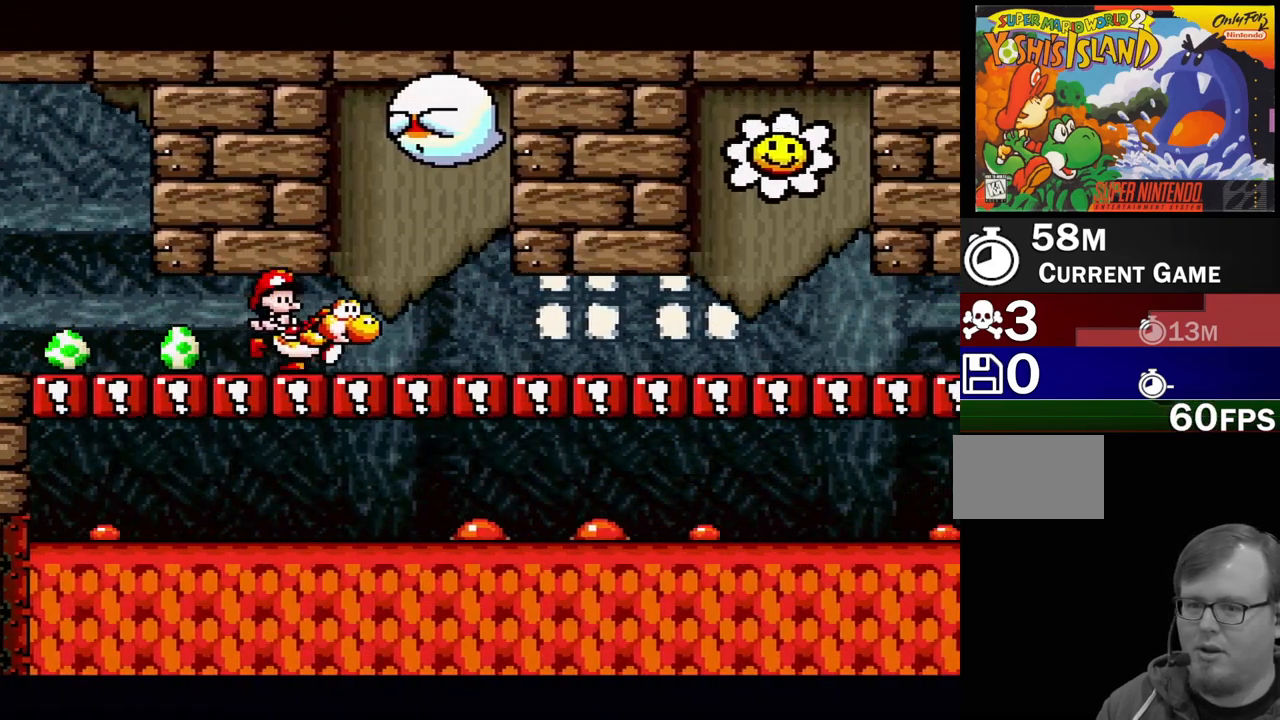
{"buttons": ["Y", "DPAD_RIGHT"], "events": []}
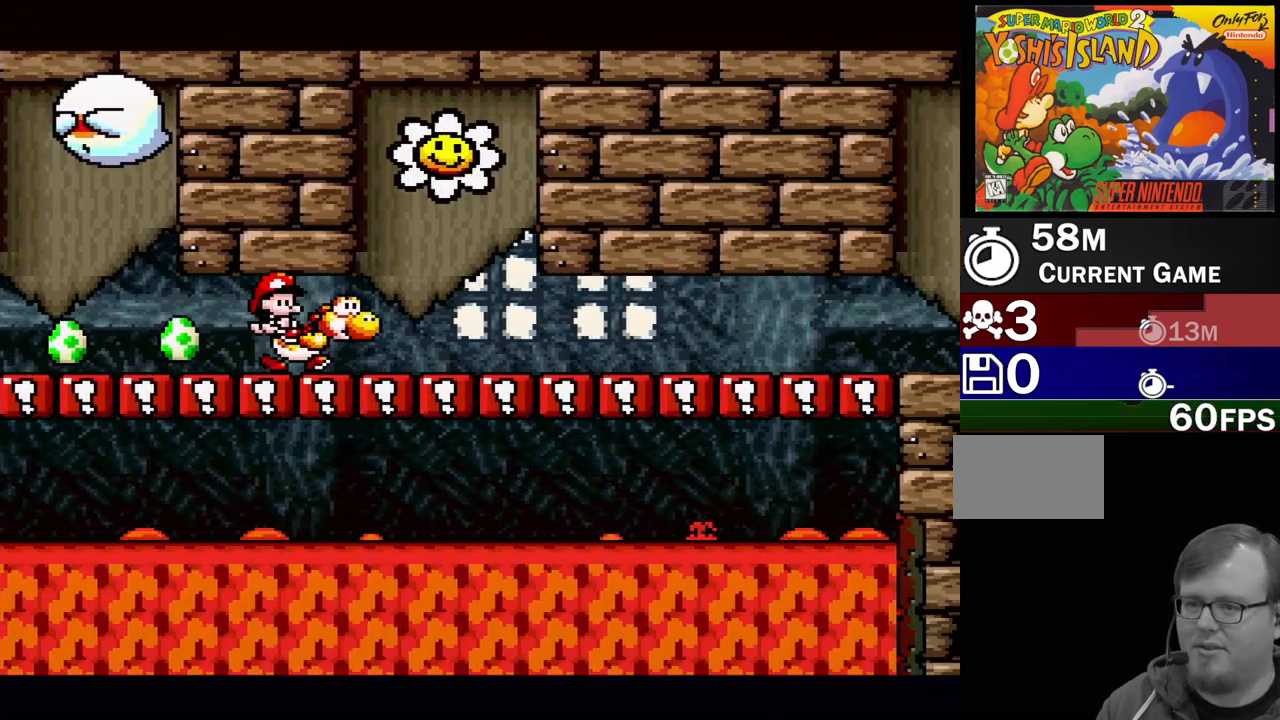
{"buttons": ["Y", "DPAD_RIGHT"], "events": []}
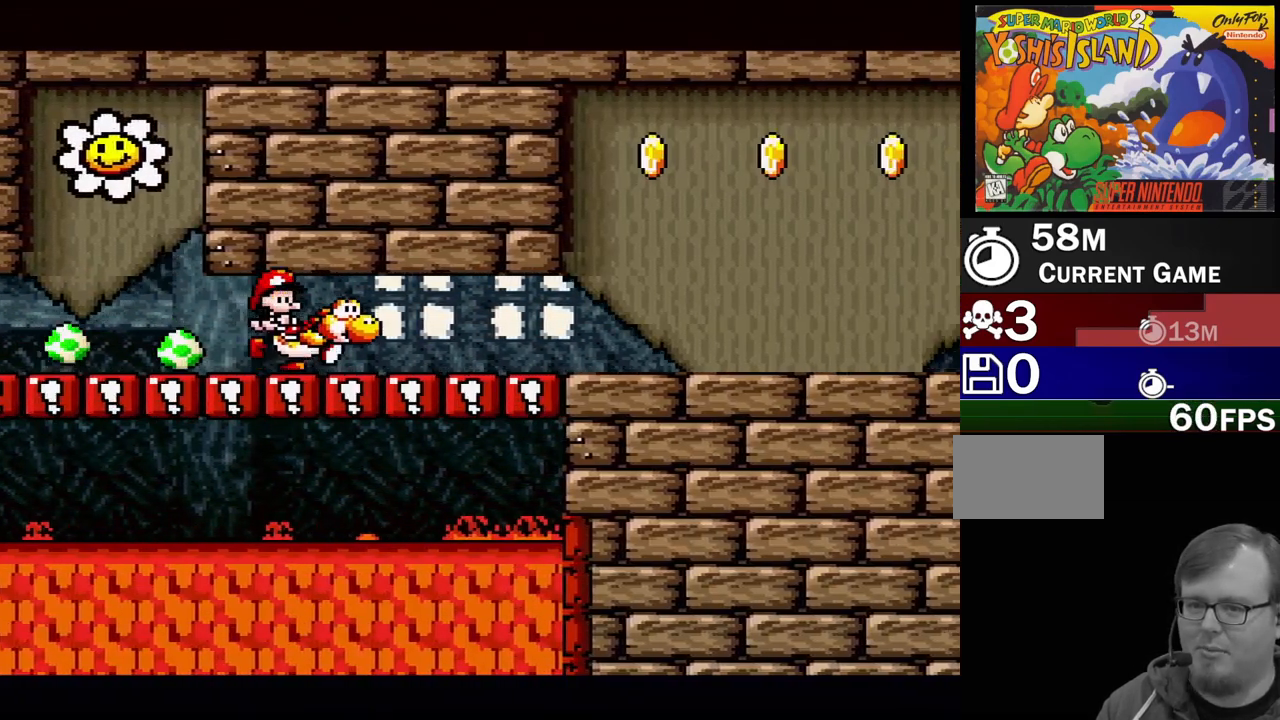
{"buttons": ["B", "Y"], "events": [[383, "B", "down"], [433, "DPAD_RIGHT", "up"]]}
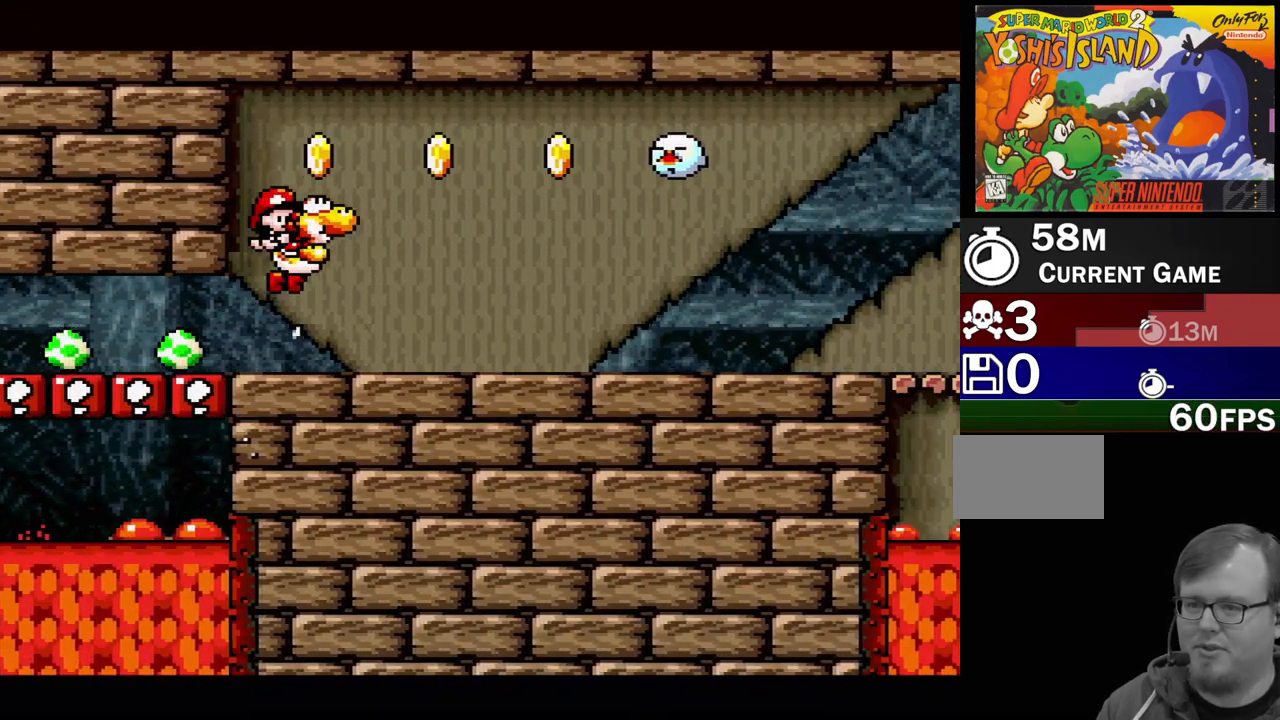
{"buttons": ["Y", "DPAD_LEFT"], "events": [[183, "DPAD_RIGHT", "down"], [350, "DPAD_RIGHT", "up"], [417, "B", "up"], [417, "DPAD_LEFT", "down"]]}
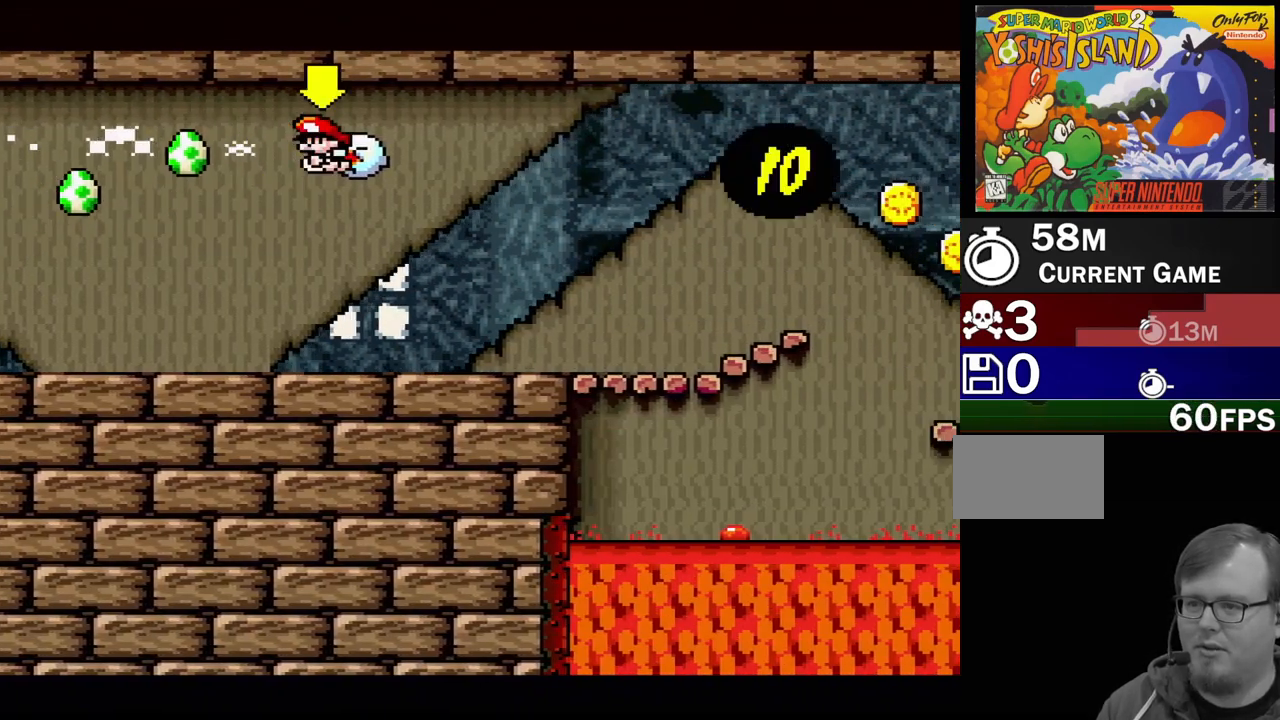
{"buttons": ["Y", "DPAD_DOWN", "DPAD_RIGHT"], "events": [[333, "DPAD_LEFT", "up"], [350, "DPAD_RIGHT", "down"], [400, "Y", "up"], [450, "DPAD_DOWN", "down"], [500, "Y", "down"]]}
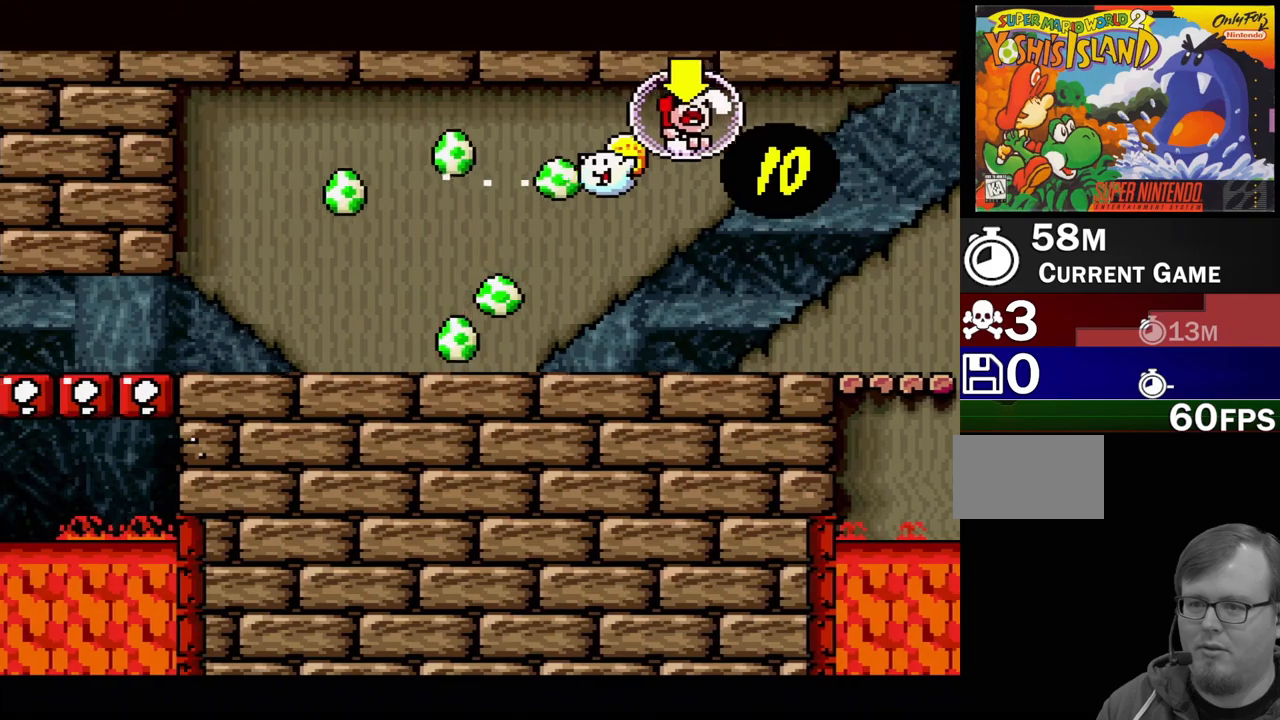
{"buttons": ["Y", "DPAD_RIGHT"], "events": [[33, "DPAD_DOWN", "up"], [267, "Y", "up"], [367, "Y", "down"]]}
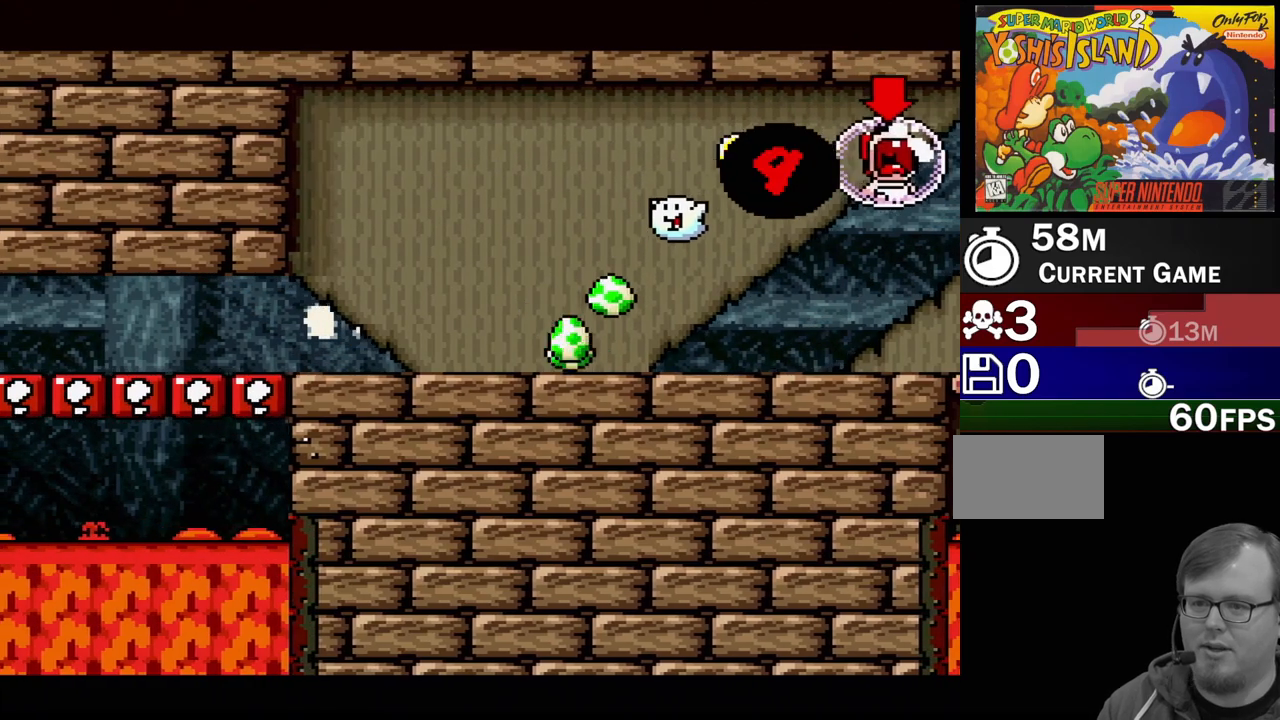
{"buttons": ["B", "Y", "DPAD_UP", "DPAD_RIGHT"], "events": [[17, "DPAD_UP", "down"], [83, "DPAD_UP", "up"], [350, "B", "down"], [350, "DPAD_UP", "down"]]}
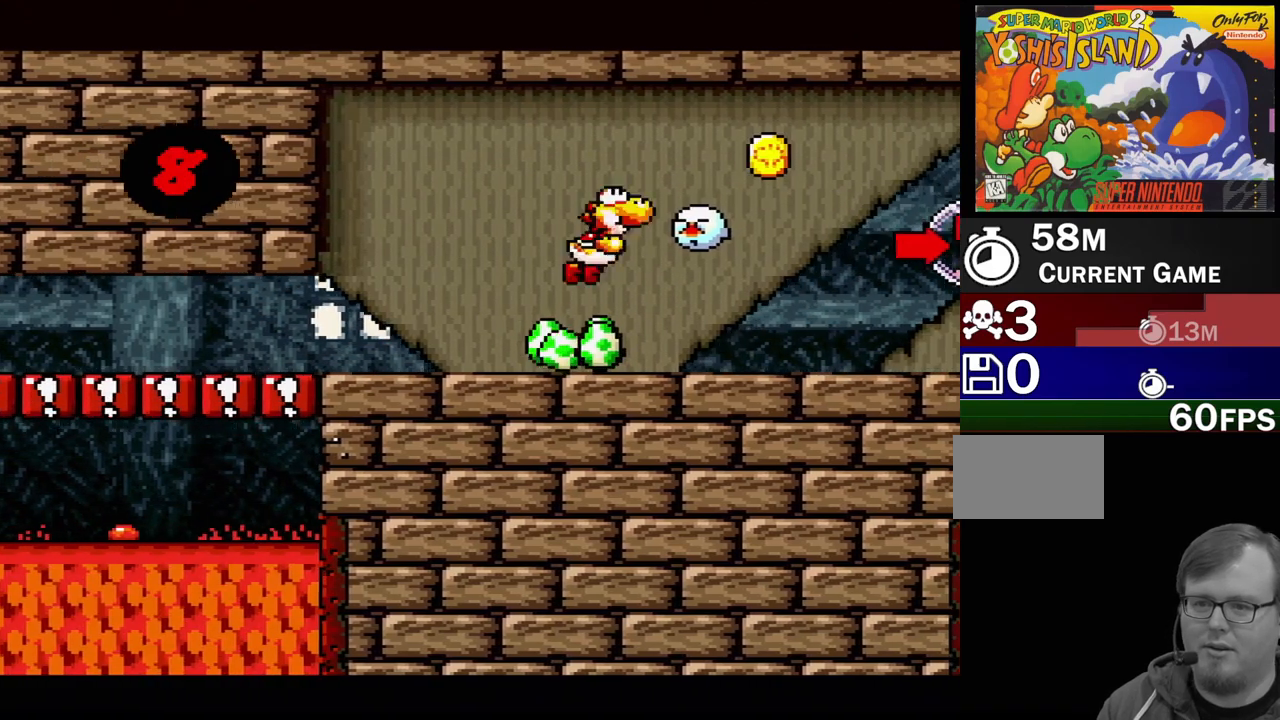
{"buttons": ["Y"], "events": [[267, "B", "up"], [267, "Y", "up"], [283, "DPAD_UP", "up"], [350, "Y", "down"], [467, "DPAD_RIGHT", "up"]]}
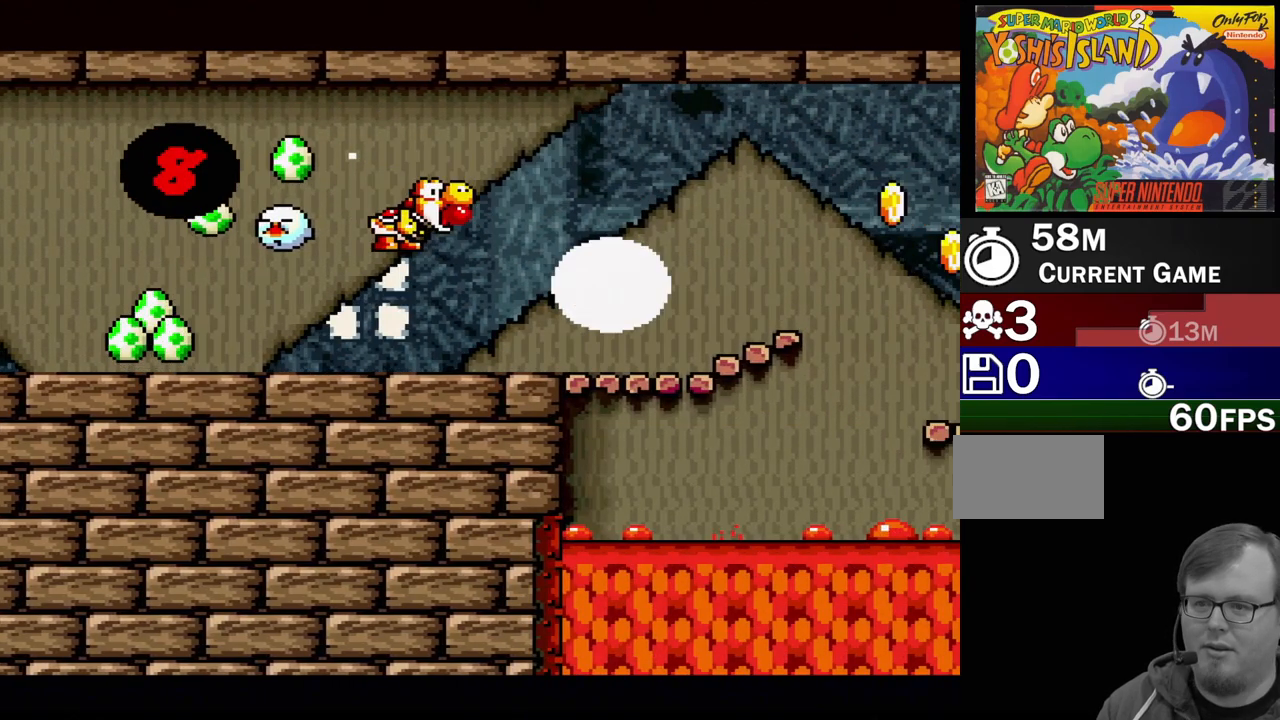
{"buttons": [], "events": [[17, "Y", "up"], [117, "Y", "down"], [233, "Y", "up"]]}
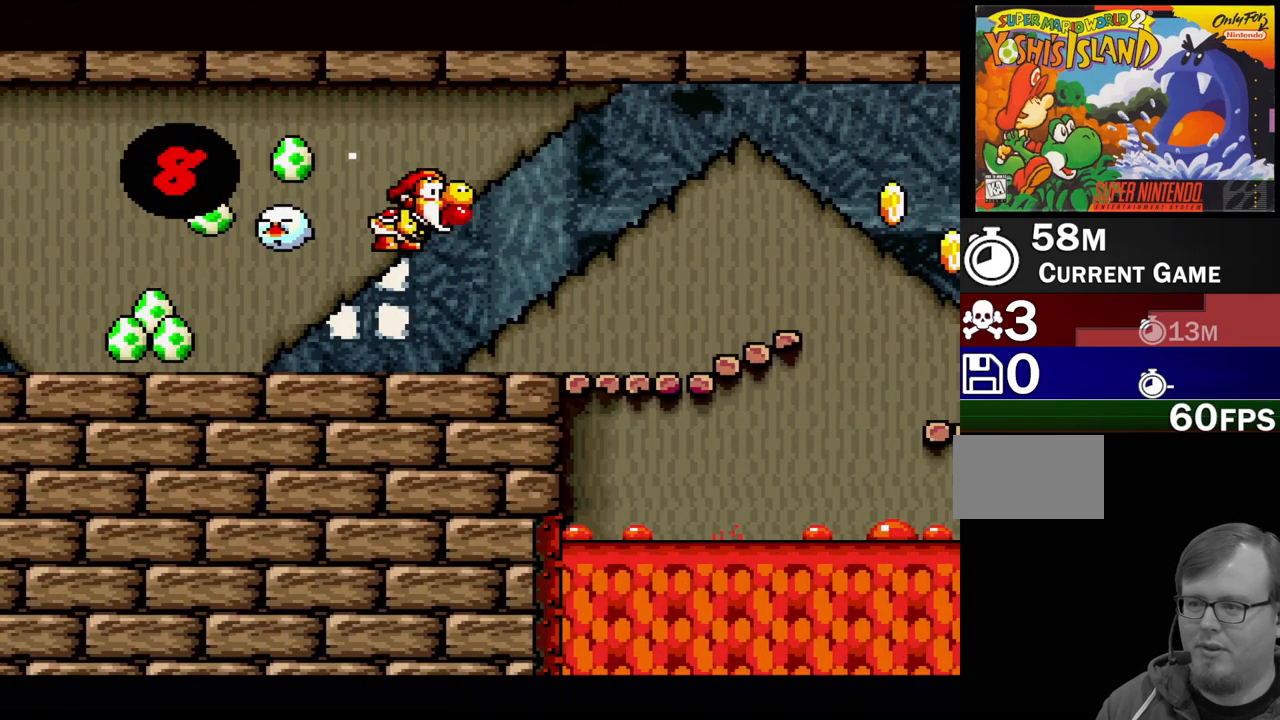
{"buttons": ["DPAD_RIGHT"], "events": [[67, "DPAD_LEFT", "down"], [383, "DPAD_LEFT", "up"], [500, "DPAD_RIGHT", "down"]]}
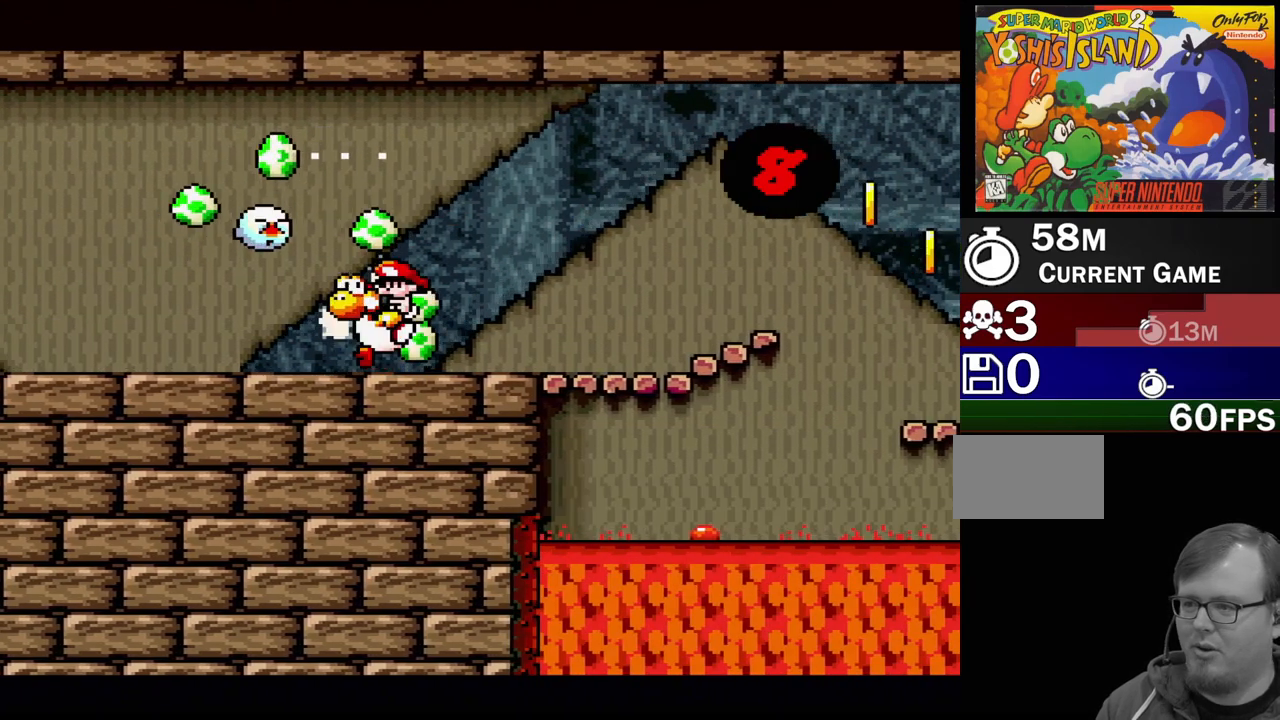
{"buttons": ["DPAD_LEFT"], "events": [[283, "DPAD_RIGHT", "up"], [450, "DPAD_LEFT", "down"]]}
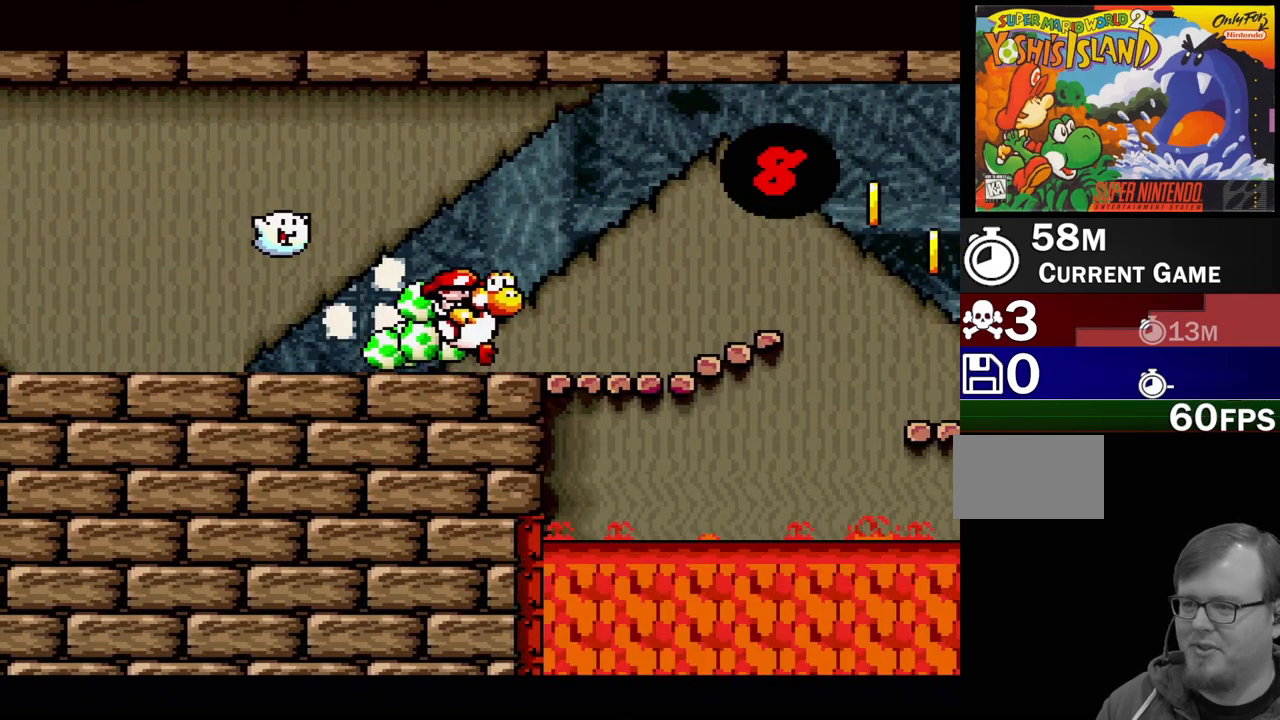
{"buttons": ["DPAD_RIGHT"], "events": [[67, "DPAD_LEFT", "up"], [383, "DPAD_RIGHT", "down"]]}
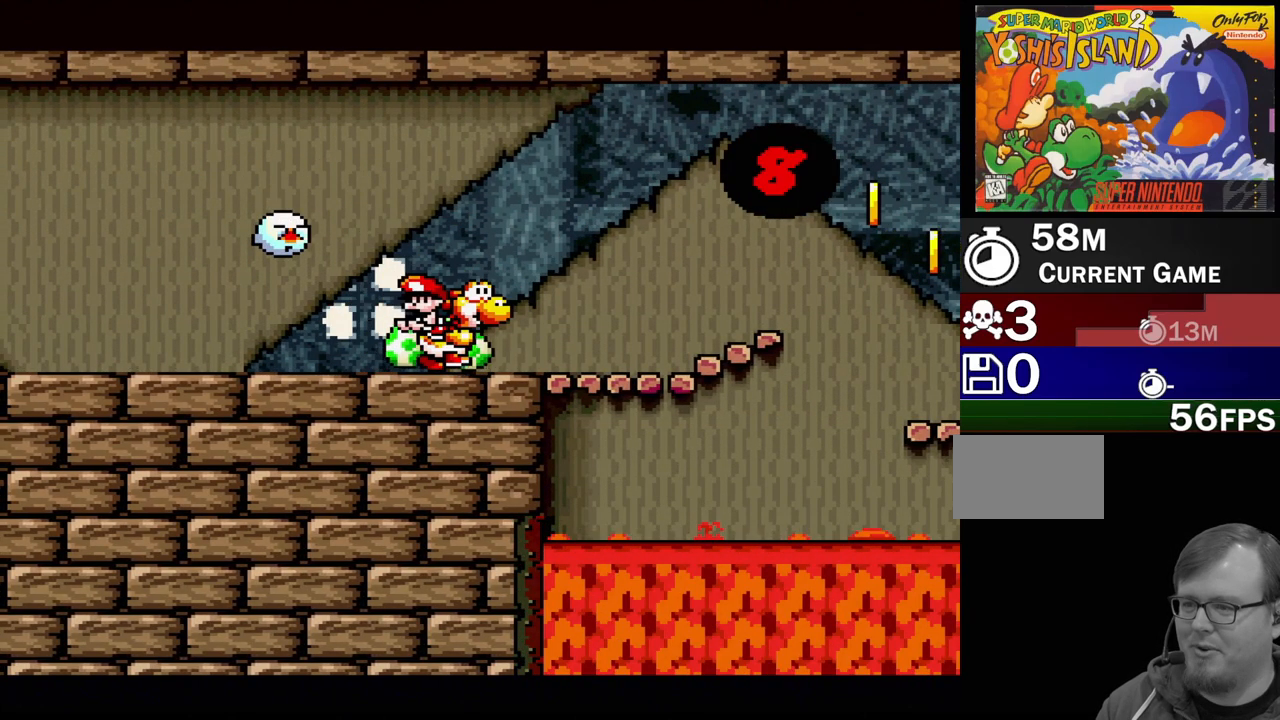
{"buttons": [], "events": [[167, "DPAD_RIGHT", "up"]]}